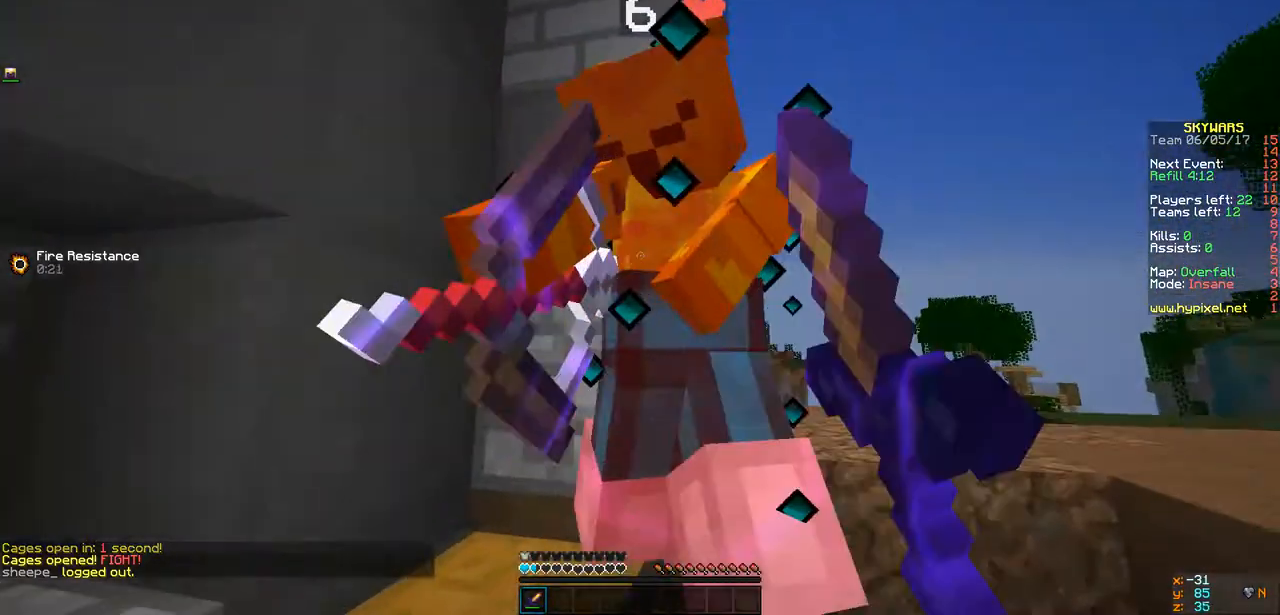
Gameplay with keyboard; each line is a JSON object with the keys held at the frame after it. "events" lists presses ("down") and releases ("up") of "a", "d", "s" and "w" between this image and that frame as [ms after this image, input, new state], when the widget could be followed in between. No other keys are recorded. Mouse input is not recorded.
{"keys": ["d"], "events": [[65, "w", "up"]]}
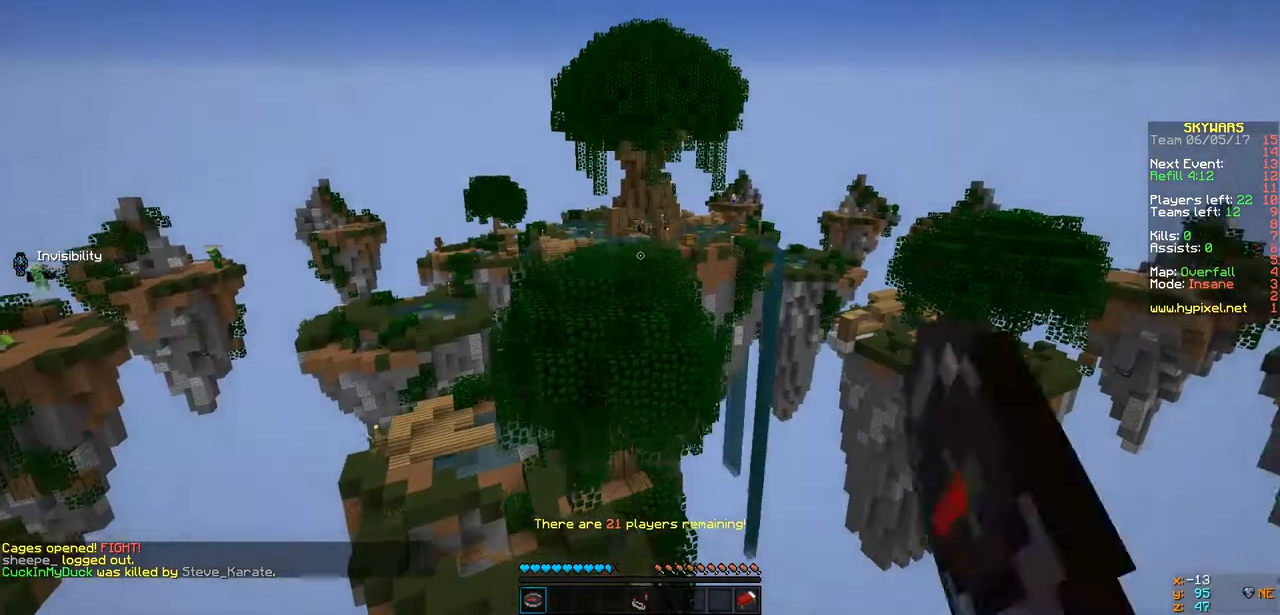
{"keys": [], "events": [[43, "d", "up"]]}
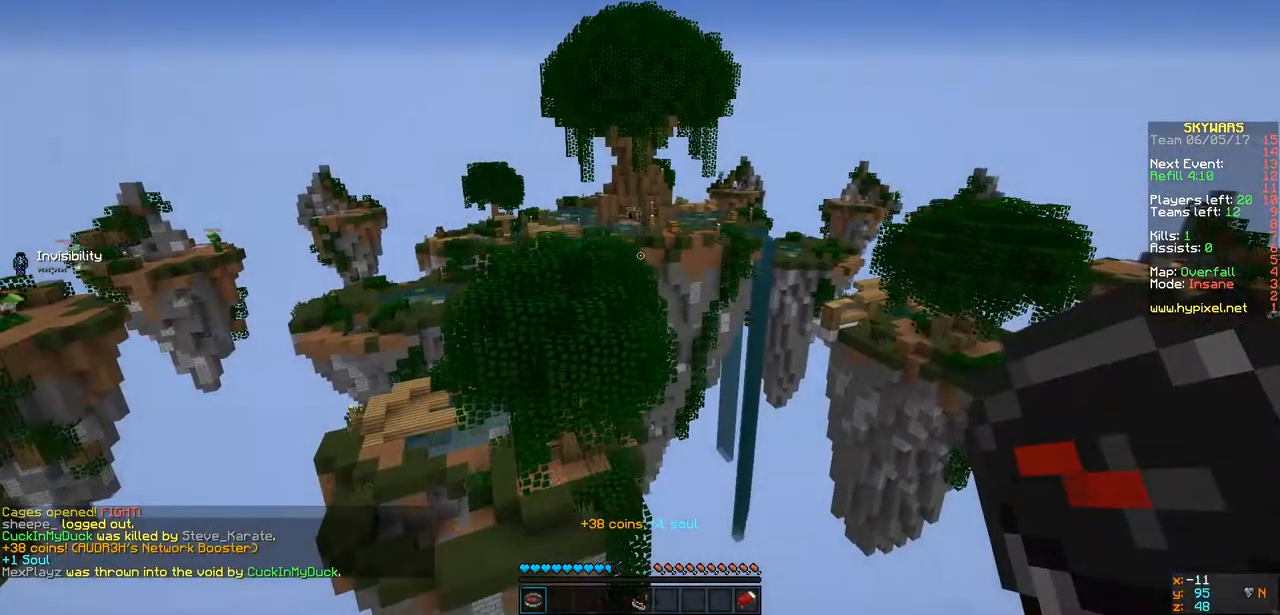
{"keys": [], "events": []}
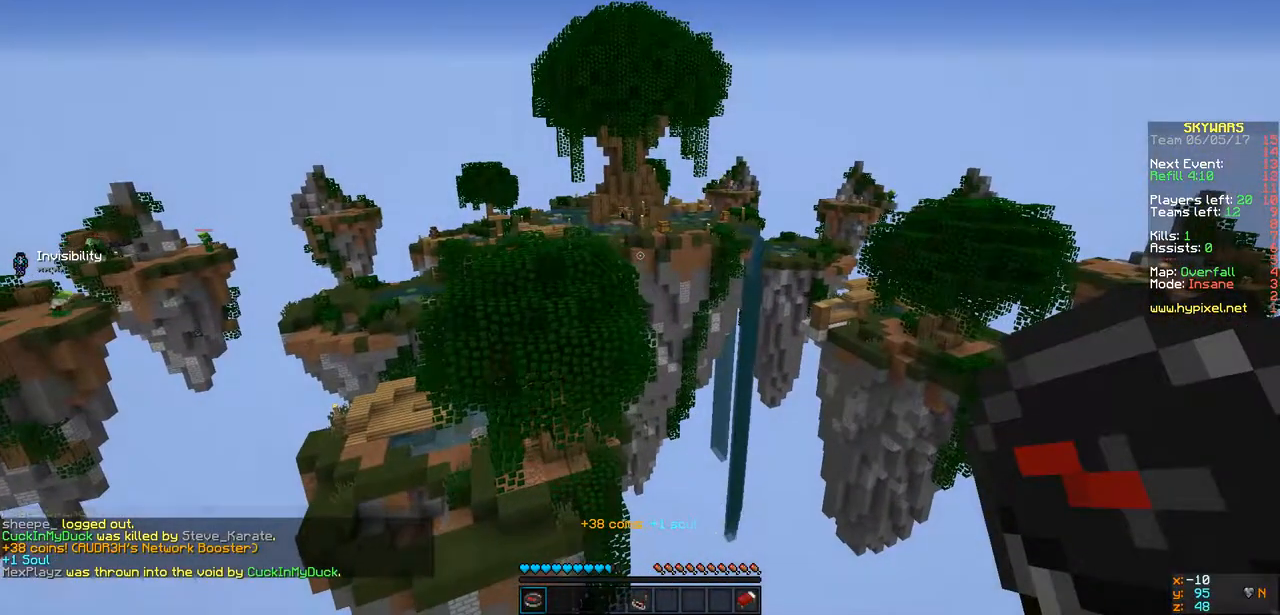
{"keys": [], "events": []}
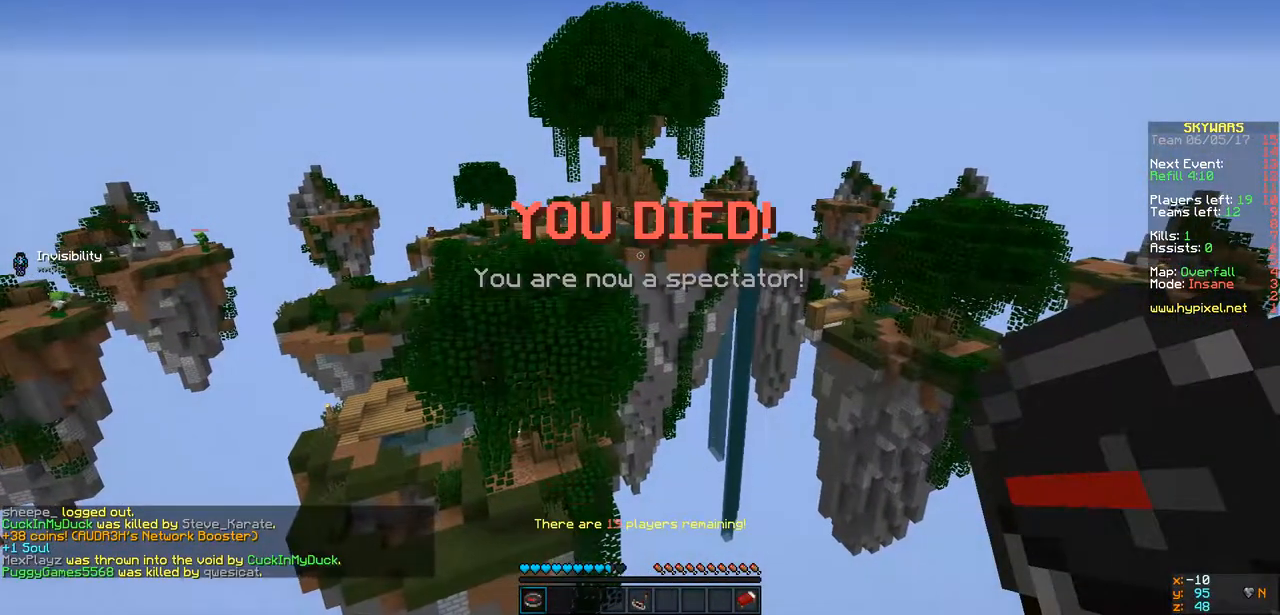
{"keys": [], "events": []}
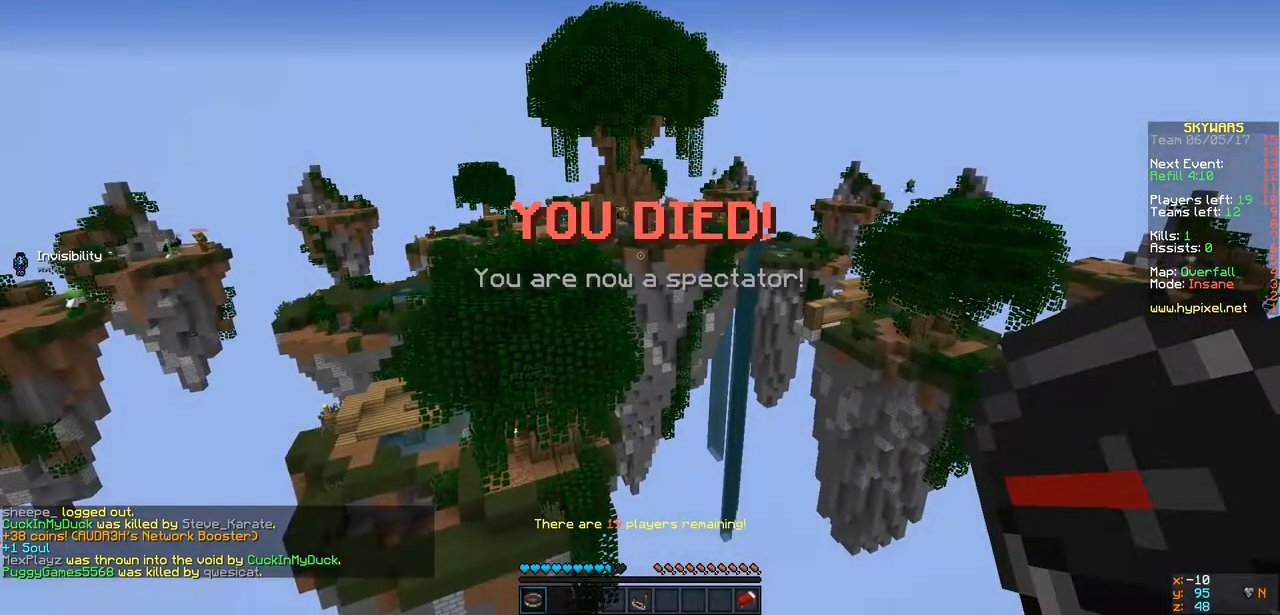
{"keys": [], "events": []}
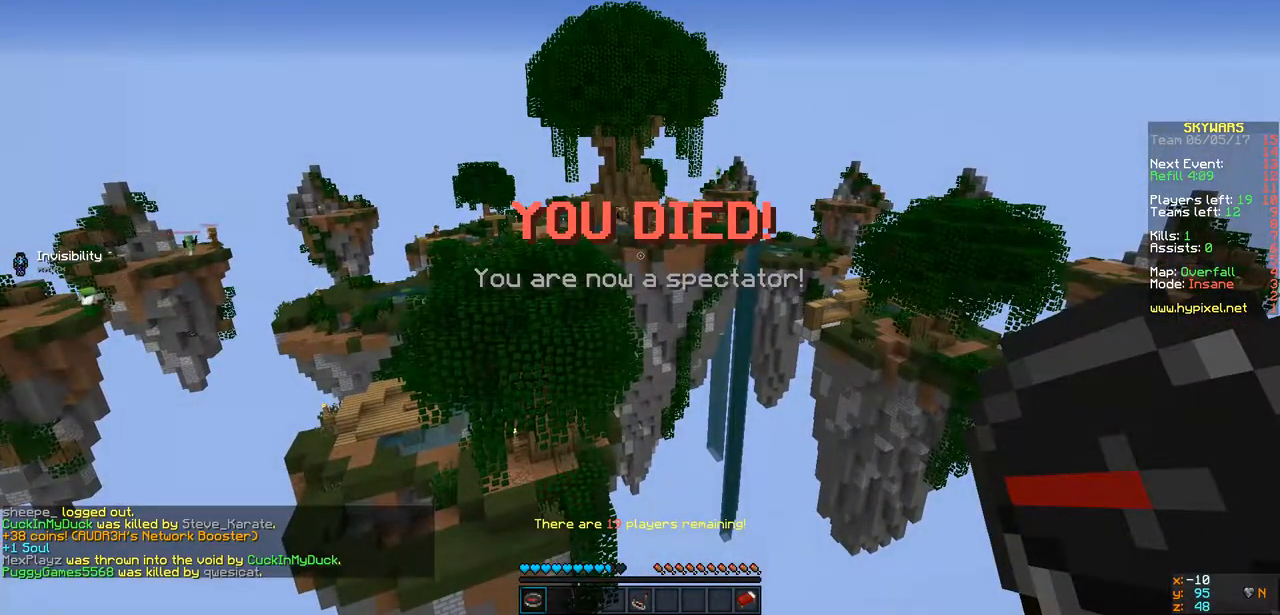
{"keys": ["w"], "events": [[455, "w", "down"]]}
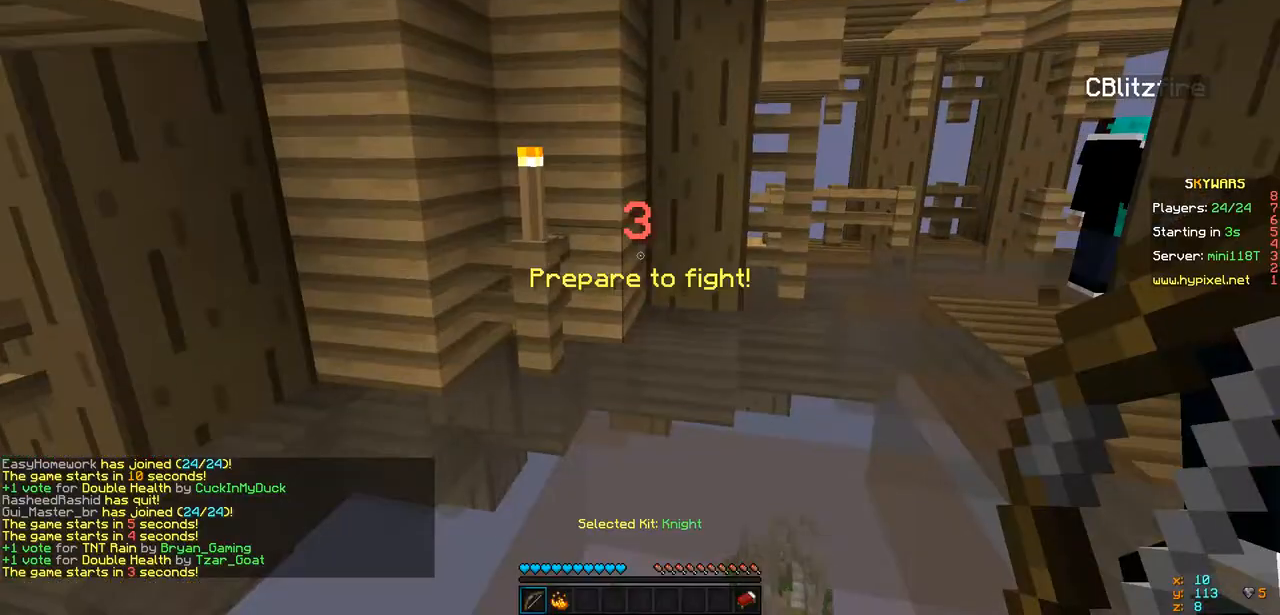
{"keys": ["d", "w"], "events": [[412, "d", "down"]]}
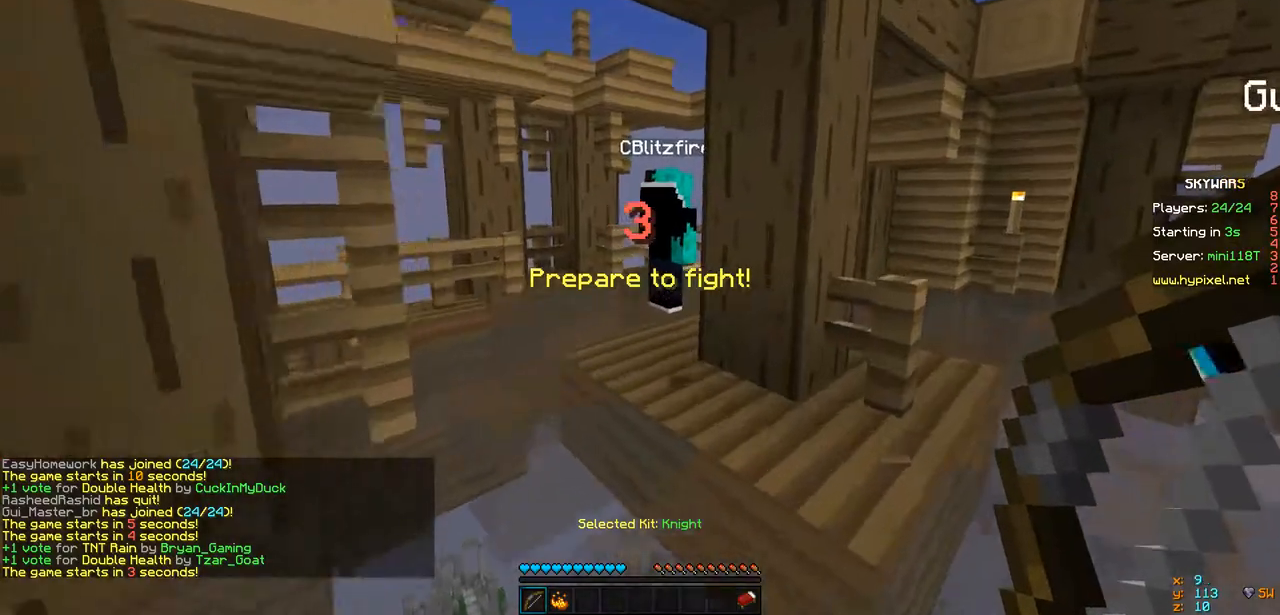
{"keys": ["a", "w"], "events": [[174, "d", "up"], [282, "a", "down"]]}
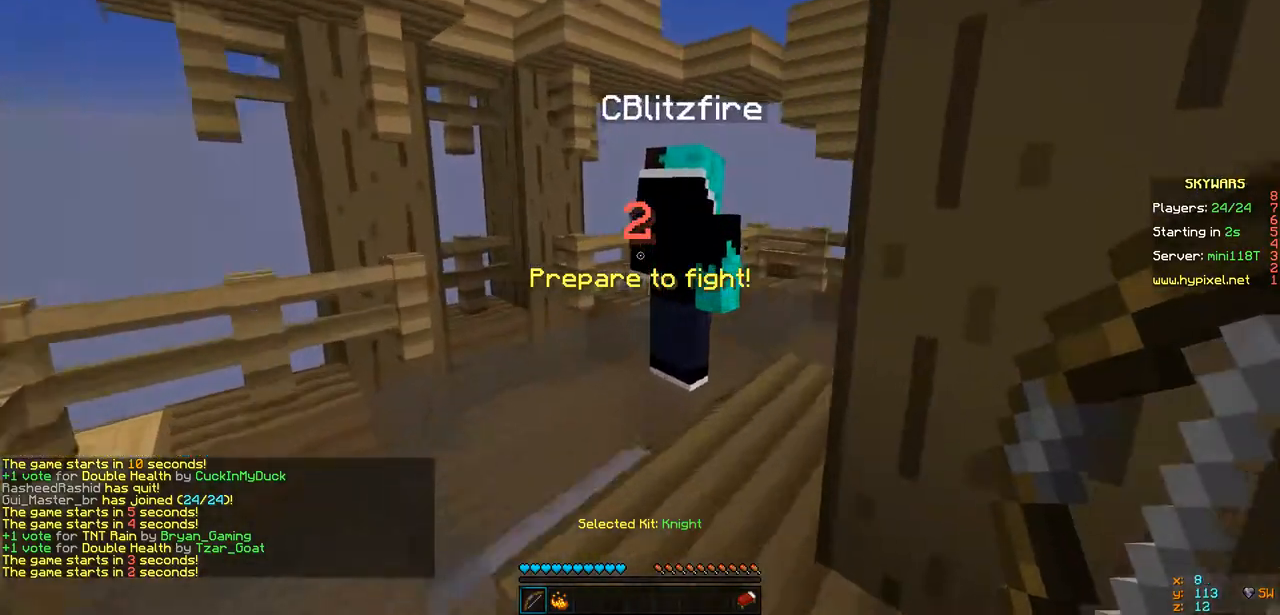
{"keys": ["w"], "events": [[260, "a", "up"]]}
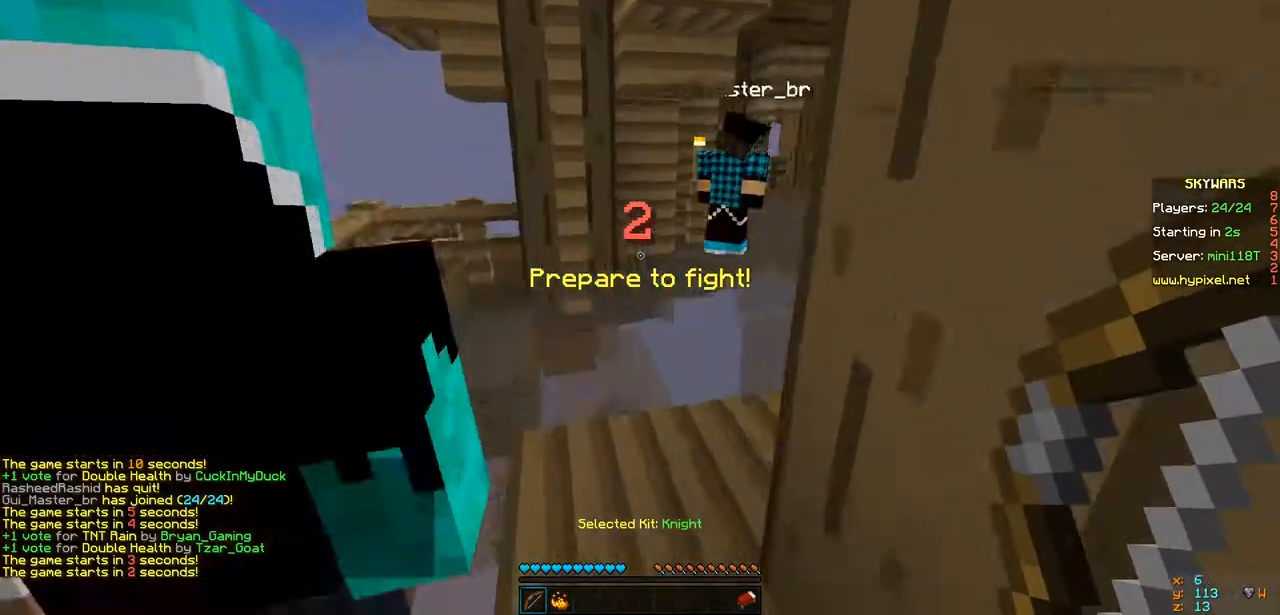
{"keys": ["w"], "events": [[44, "a", "down"], [412, "a", "up"]]}
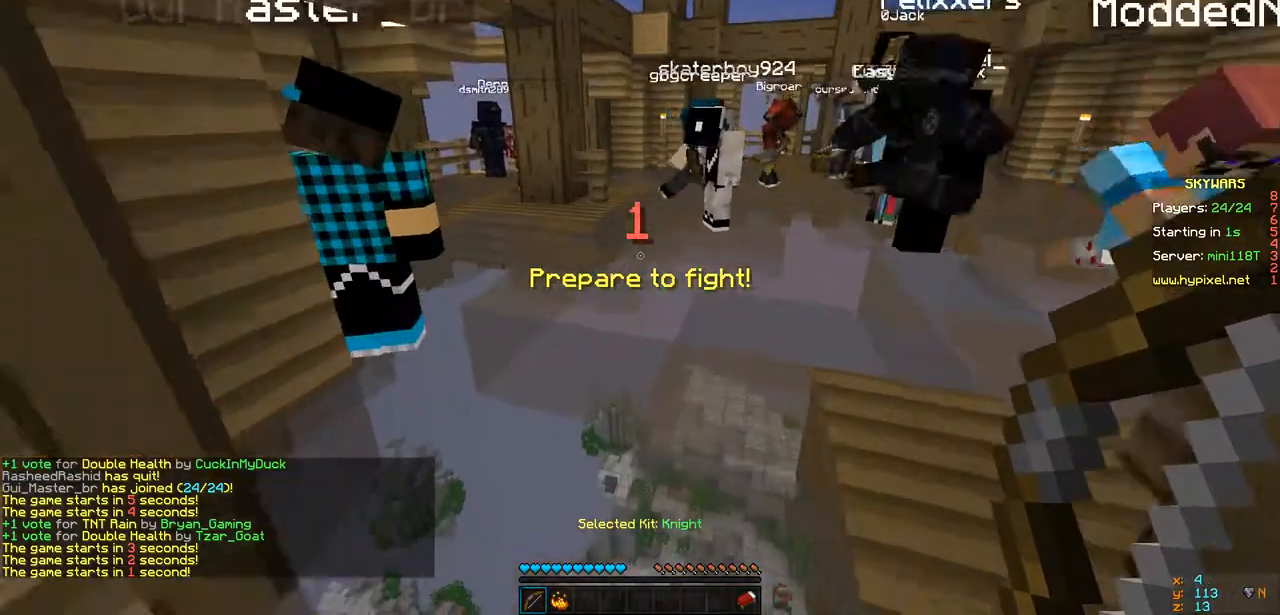
{"keys": ["a", "w"]}
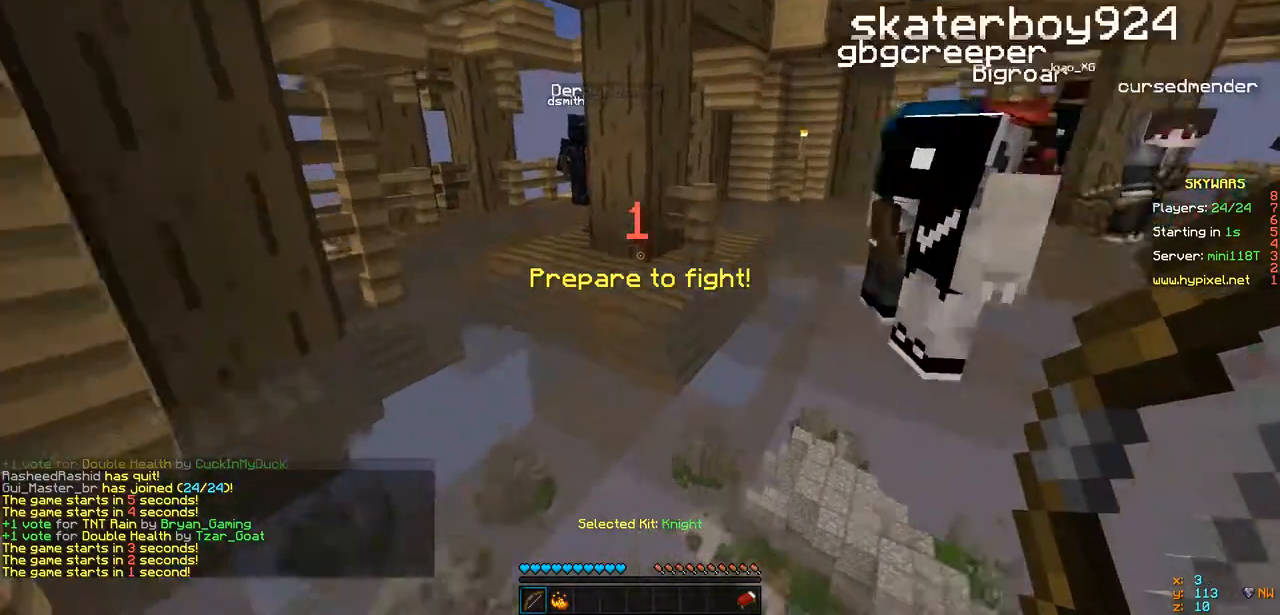
{"keys": ["w"], "events": [[325, "a", "up"]]}
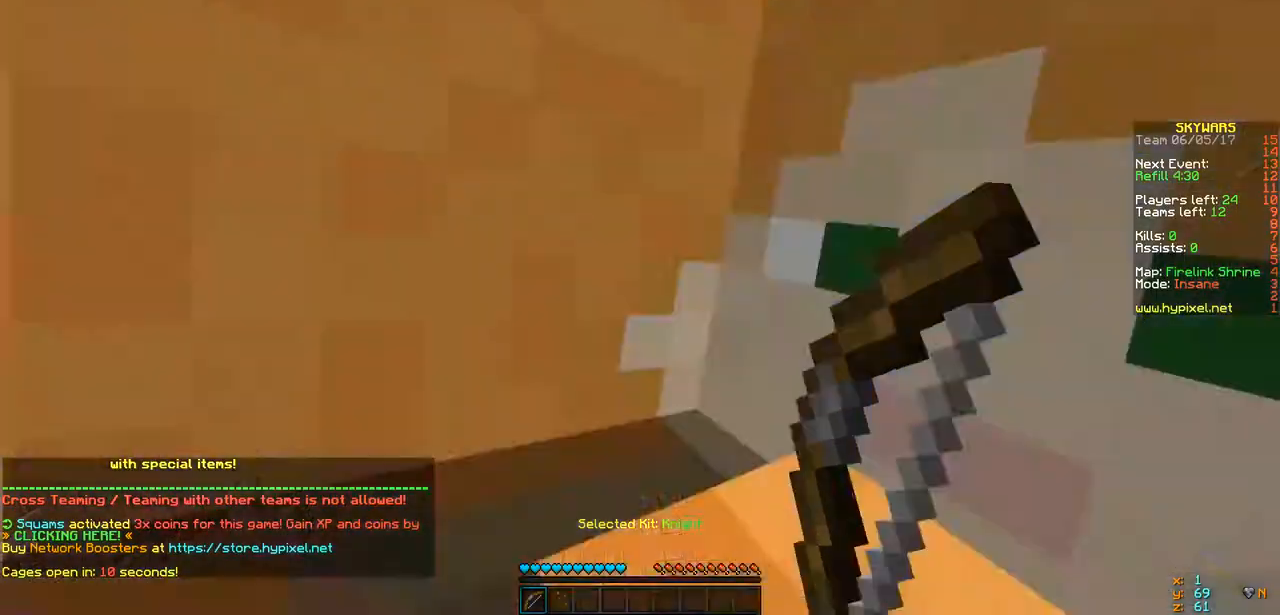
{"keys": ["a", "w"], "events": [[434, "a", "down"]]}
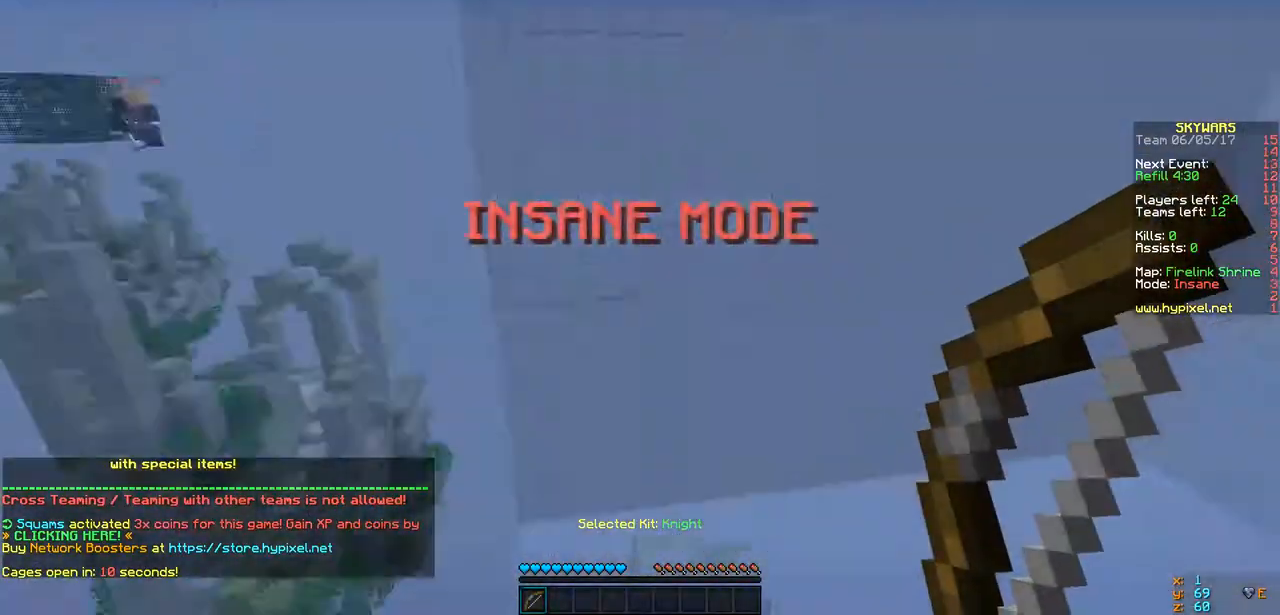
{"keys": ["a"], "events": [[173, "a", "up"], [173, "w", "up"], [303, "a", "down"]]}
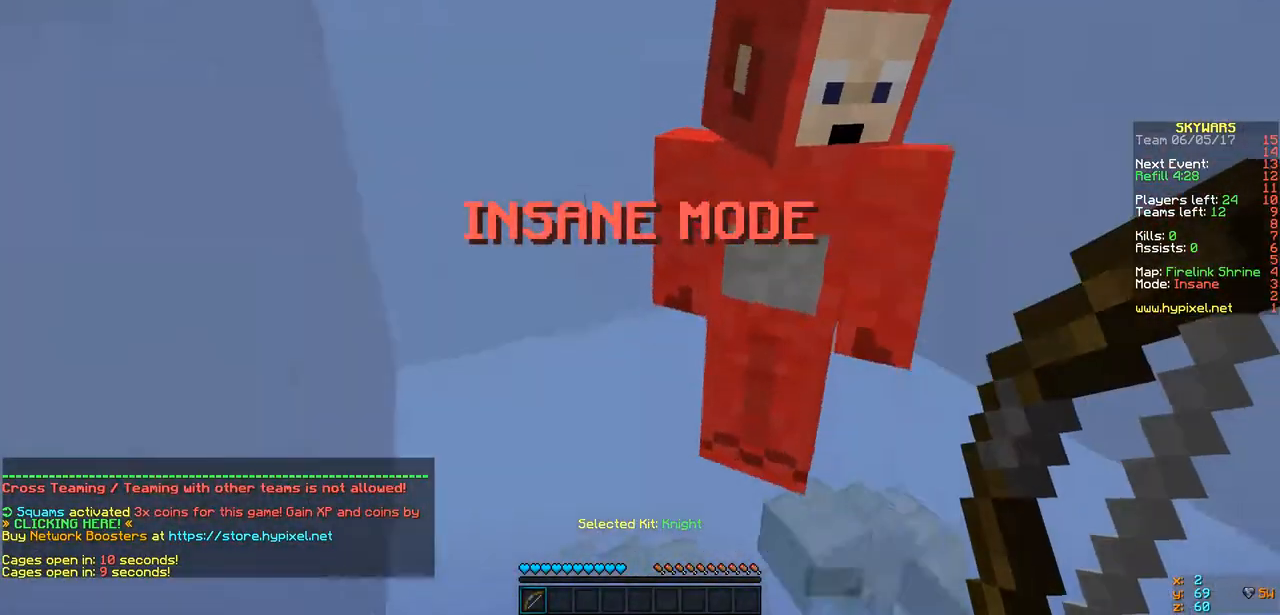
{"keys": [], "events": [[65, "a", "up"]]}